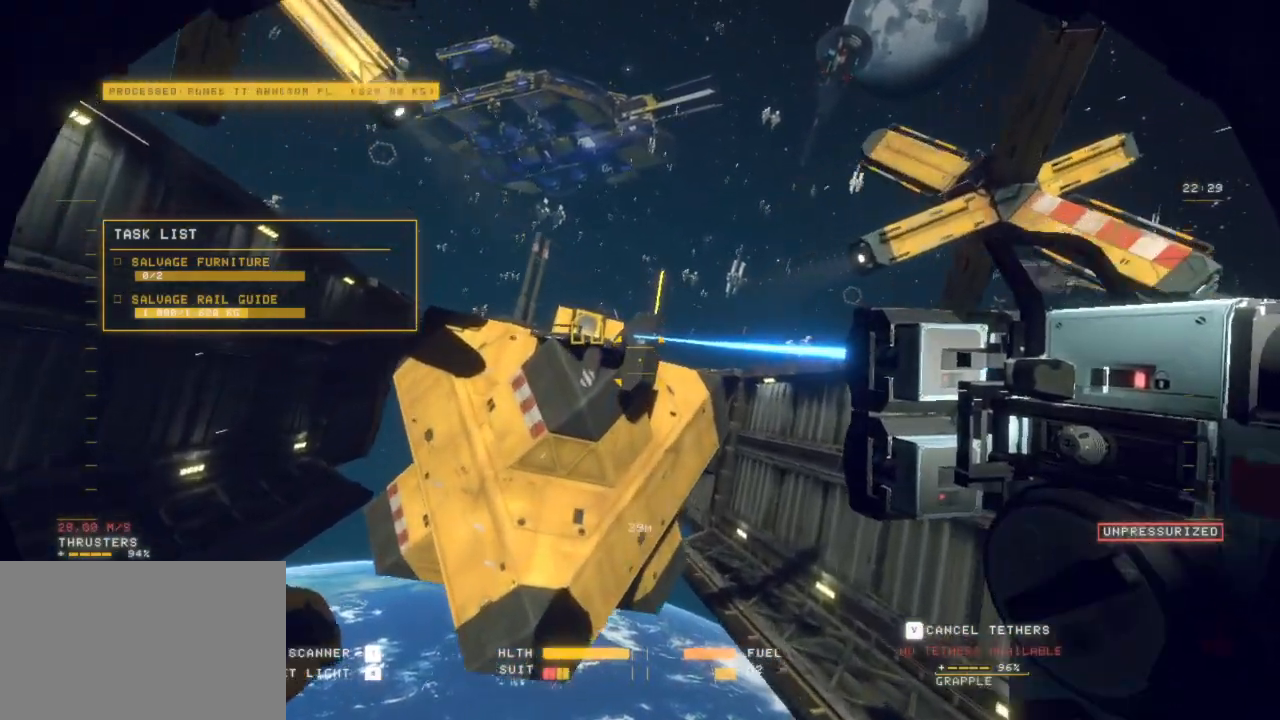
Gameplay with keyboard and mouse; each line is a JSON object with the keys and mouse buttons held at the frame after it. "events" lists presses ("down") and releases ("up") of "1", "2", "3", "4", "5", "6", "7", "8", "a", "alt", "b", "c", "ctrl", "d", "e", "escape", "f", "g", "h", "q", "r", "s", "shift", "space", "t", "v", "w", "x", "y", "z", "mouse_left", "mouse_wheel", "mouse_right", "mouse_mb4" and "mouse_mb5" between this image and that frame as [ms after this image, input, new state], when the widget could be followed in between. "mouse_left", "mouse_wheel", "mouse_right", "mouse_mb4", "mouse_mb5" = the "left", "wheel", "right", "mb4", "mb5" buttons of the "mouse" list. No other keys are recorded. "wheel" means that the mouse wheel is clicked or scrolled. Mouse movement is not recorded.
{"keys": ["q", "s"], "mouse": ["left"], "events": [[133, "q", "up"], [133, "s", "up"], [267, "mouse_right", "up"], [283, "q", "down"], [300, "mouse_left", "up"], [417, "s", "down"], [433, "mouse_left", "down"]]}
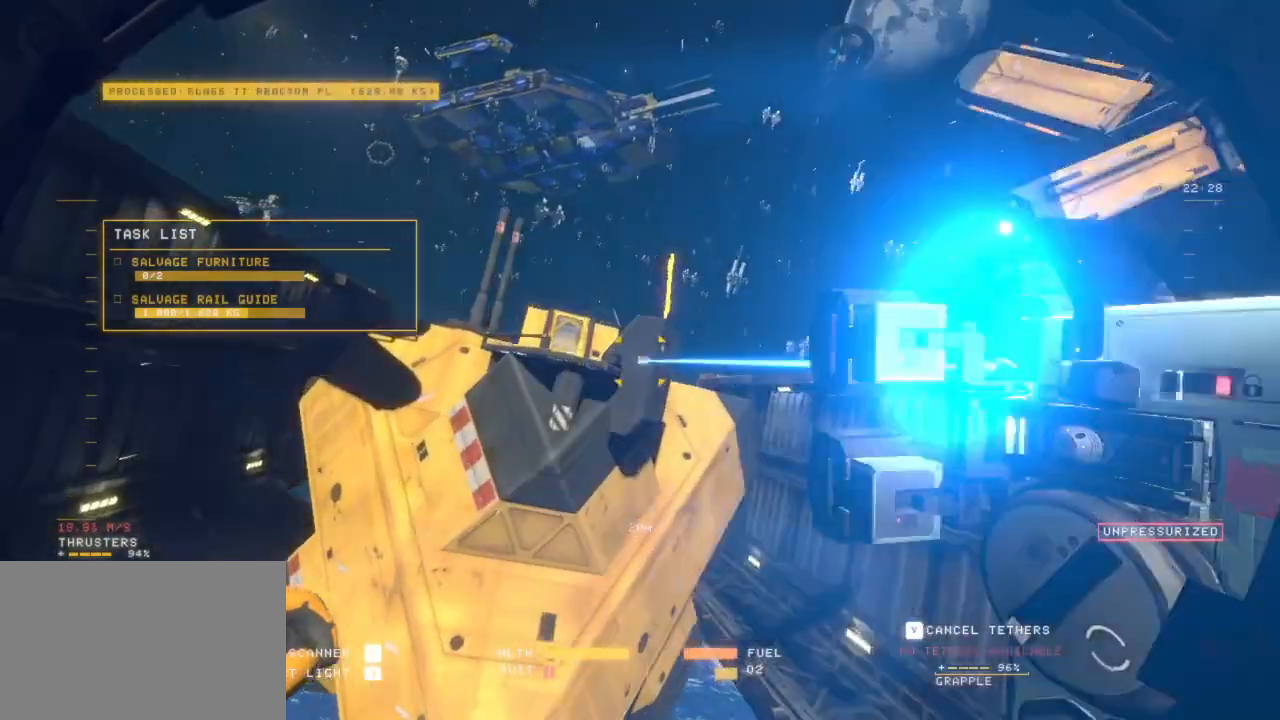
{"keys": ["f"], "mouse": ["left"]}
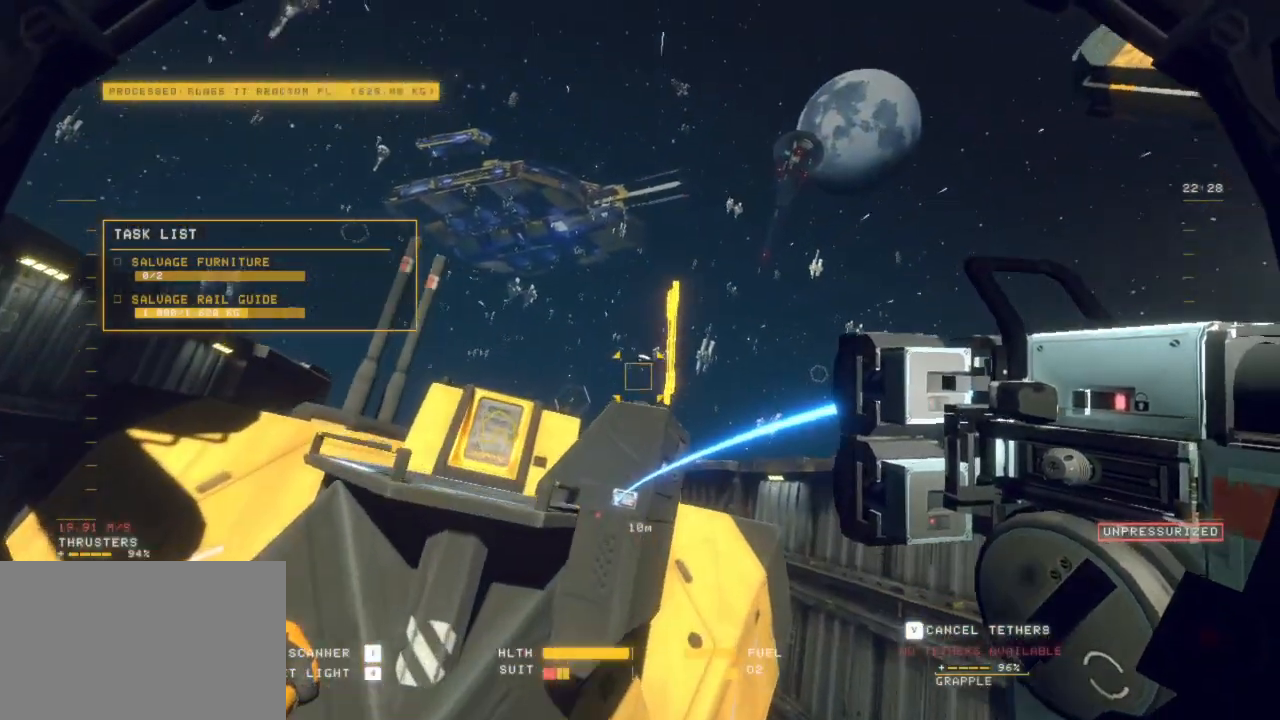
{"keys": ["ctrl", "e"], "mouse": []}
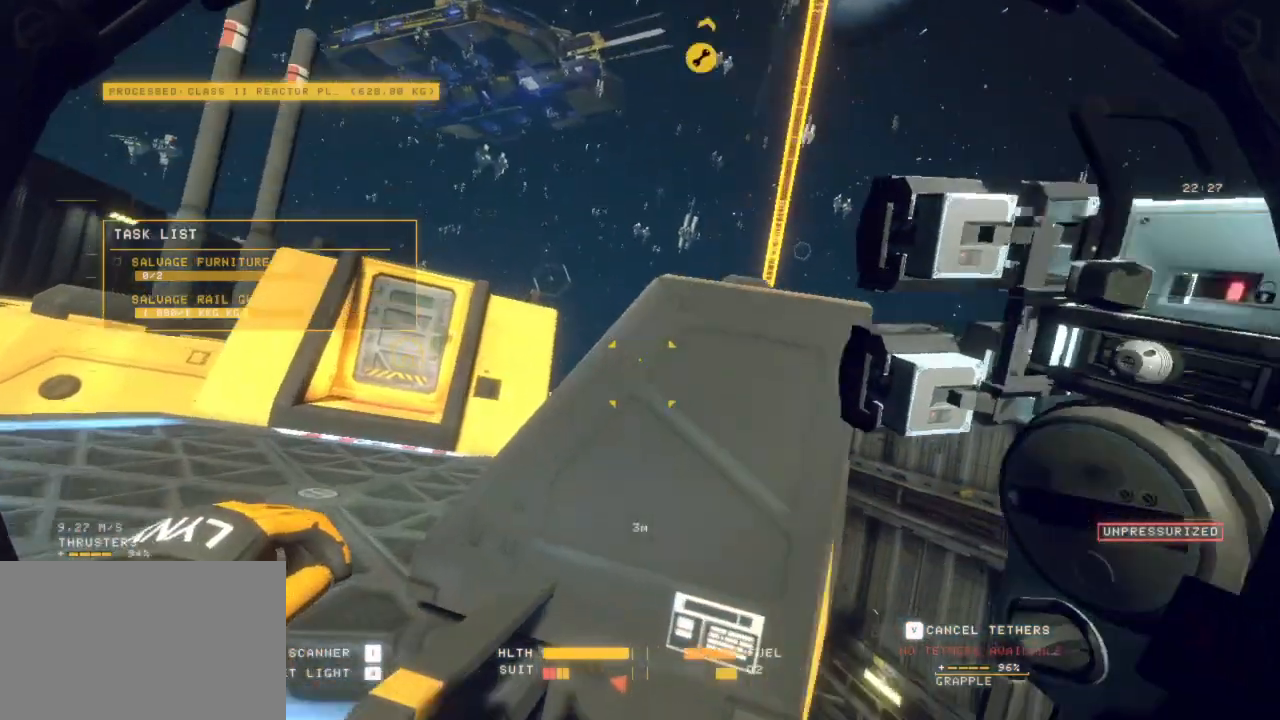
{"keys": ["ctrl", "e"], "mouse": [], "events": []}
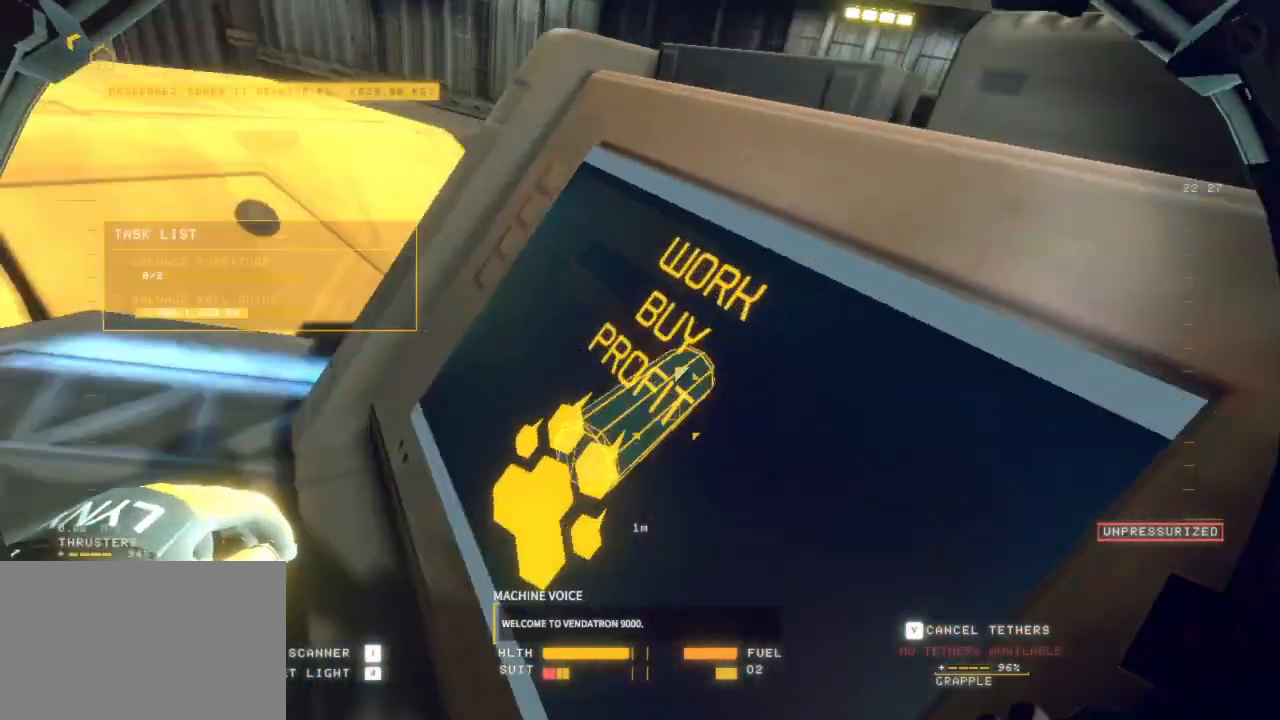
{"keys": [], "mouse": []}
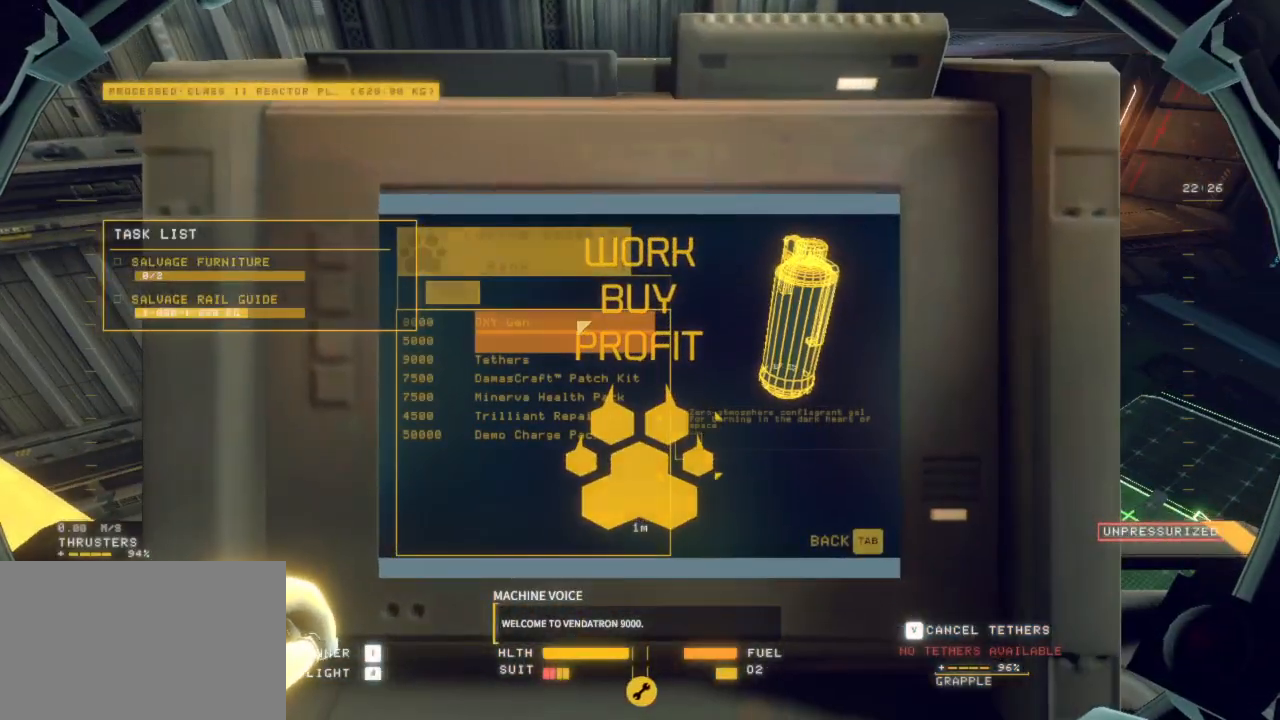
{"keys": [], "mouse": [], "events": [[33, "mouse_left", "down"], [167, "mouse_left", "up"]]}
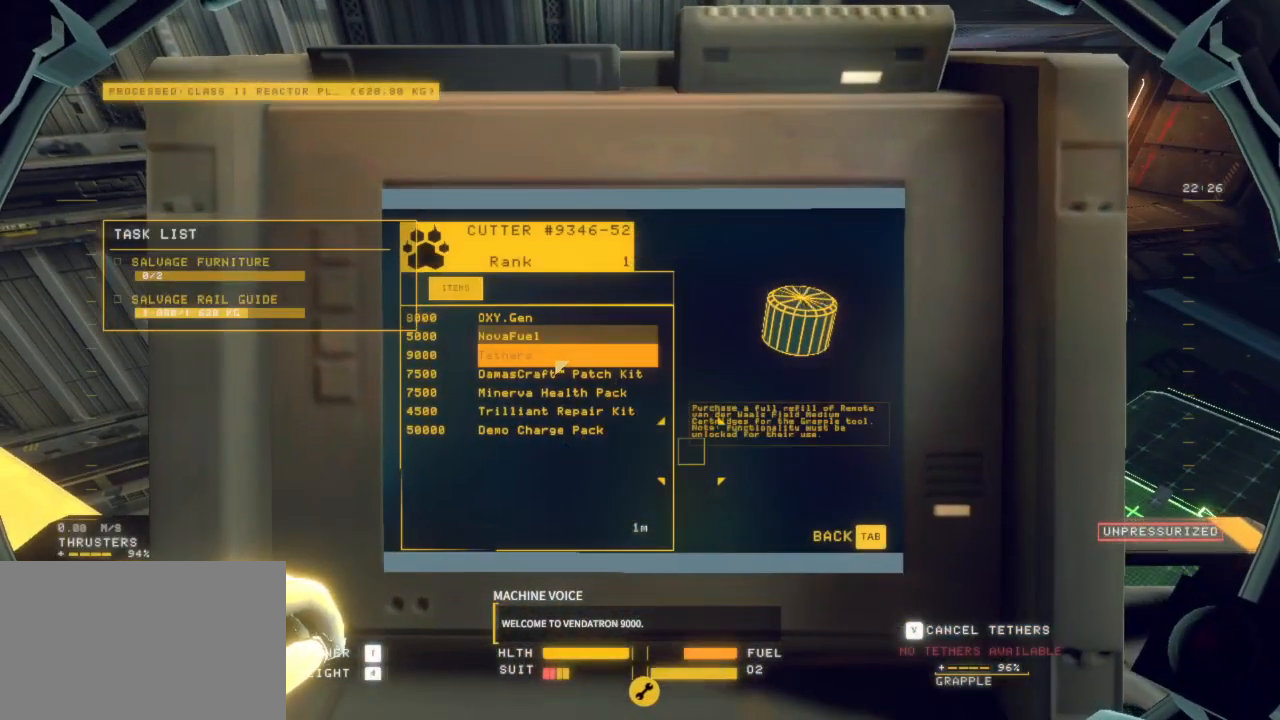
{"keys": [], "mouse": []}
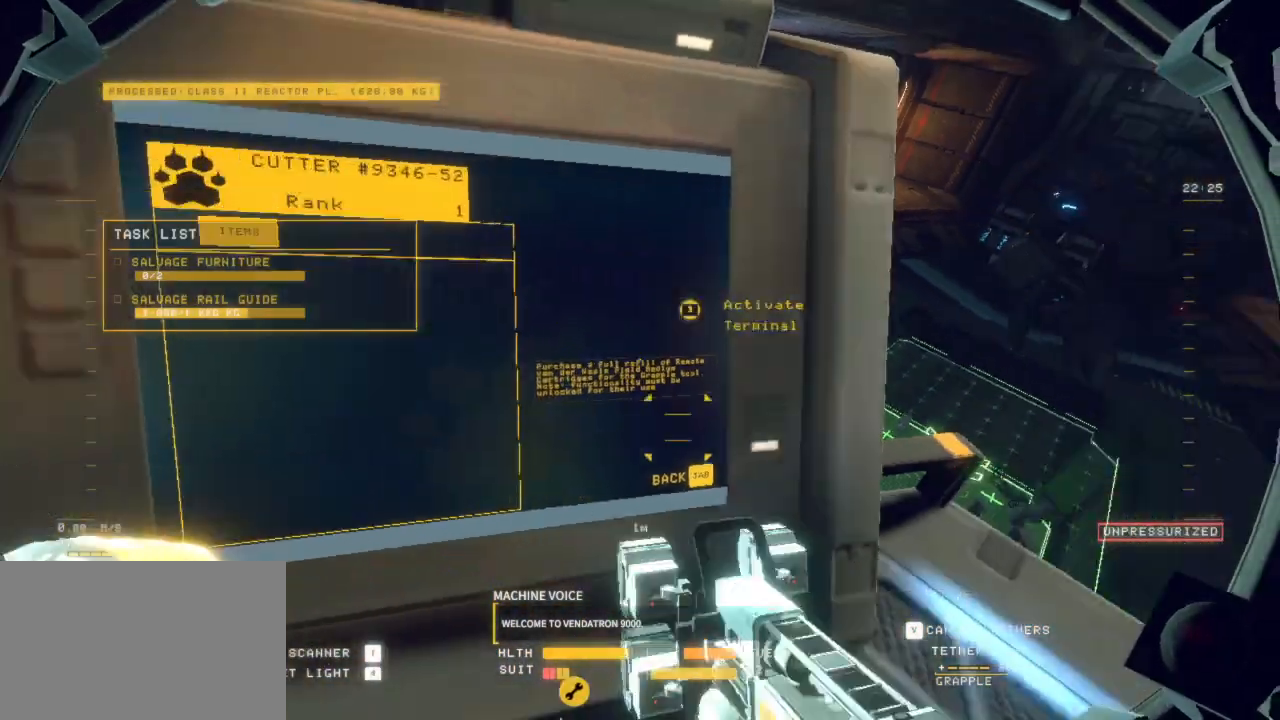
{"keys": ["e", "shift", "z"], "mouse": []}
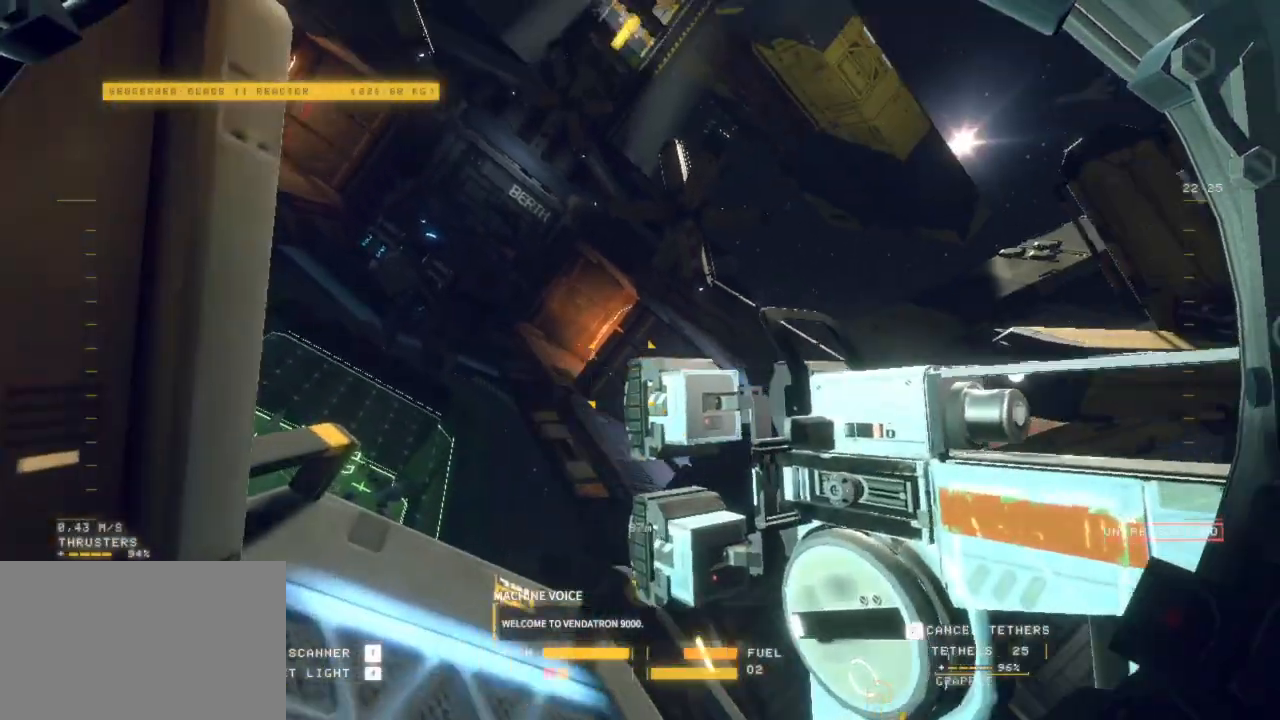
{"keys": [], "mouse": ["left", "right"]}
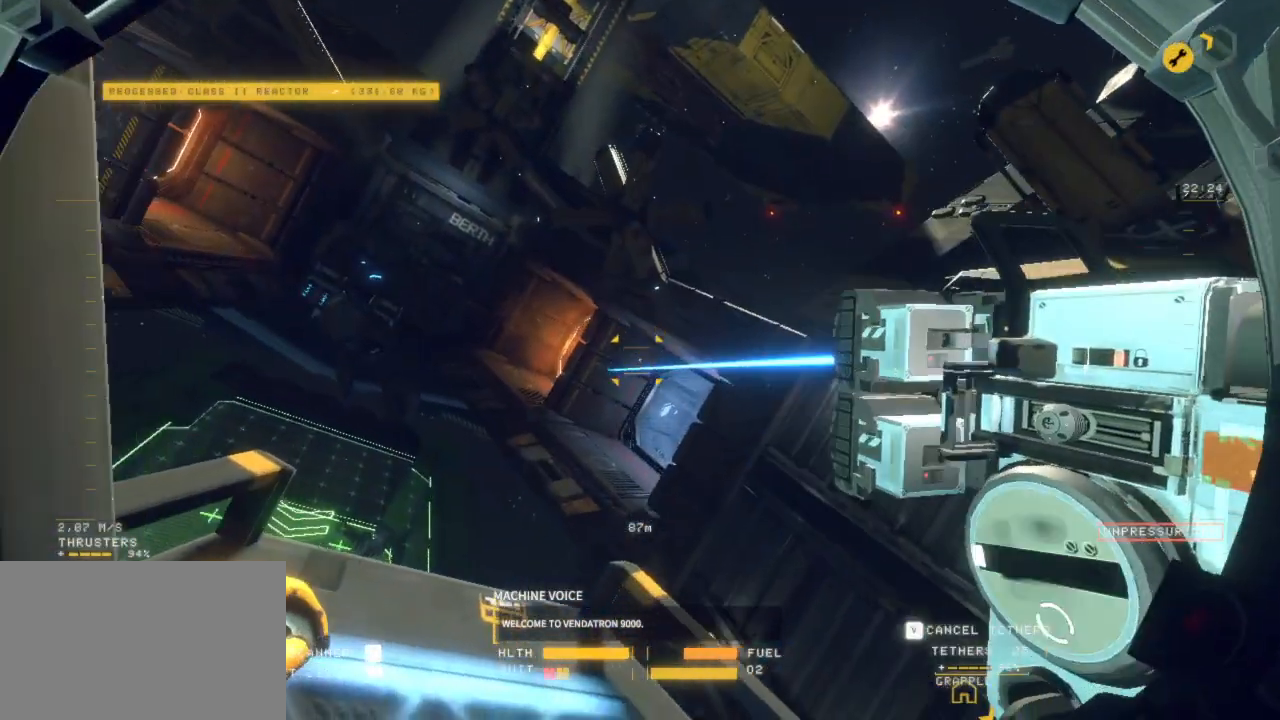
{"keys": ["q"], "mouse": ["left", "right"], "events": [[150, "q", "down"]]}
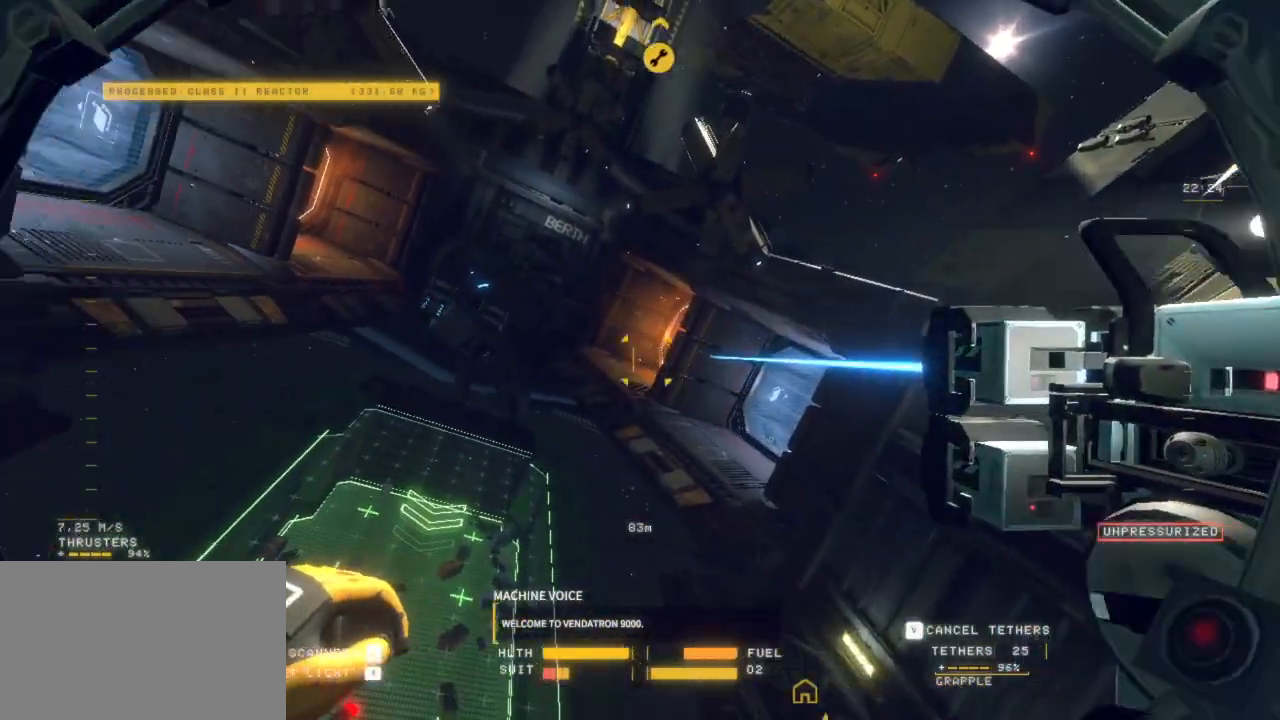
{"keys": [], "mouse": ["left", "right"], "events": [[117, "z", "down"], [350, "q", "up"], [350, "z", "up"]]}
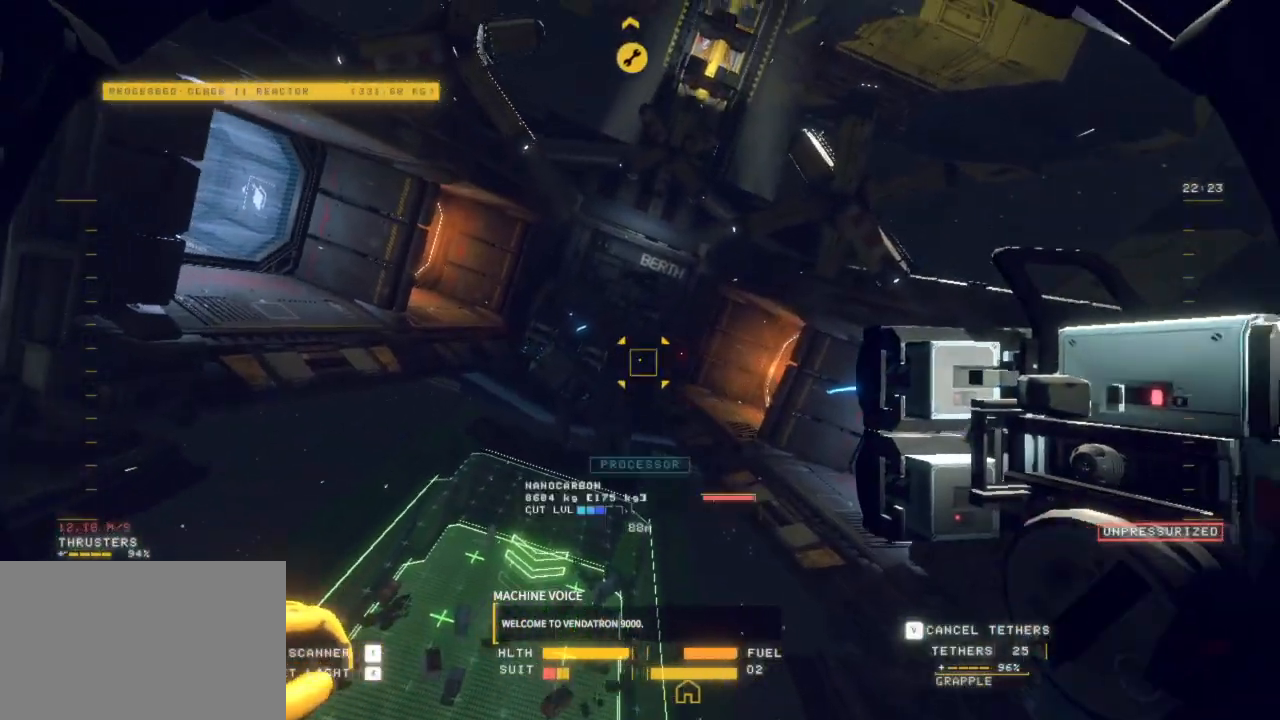
{"keys": ["d"], "mouse": ["left", "right"], "events": [[500, "d", "down"]]}
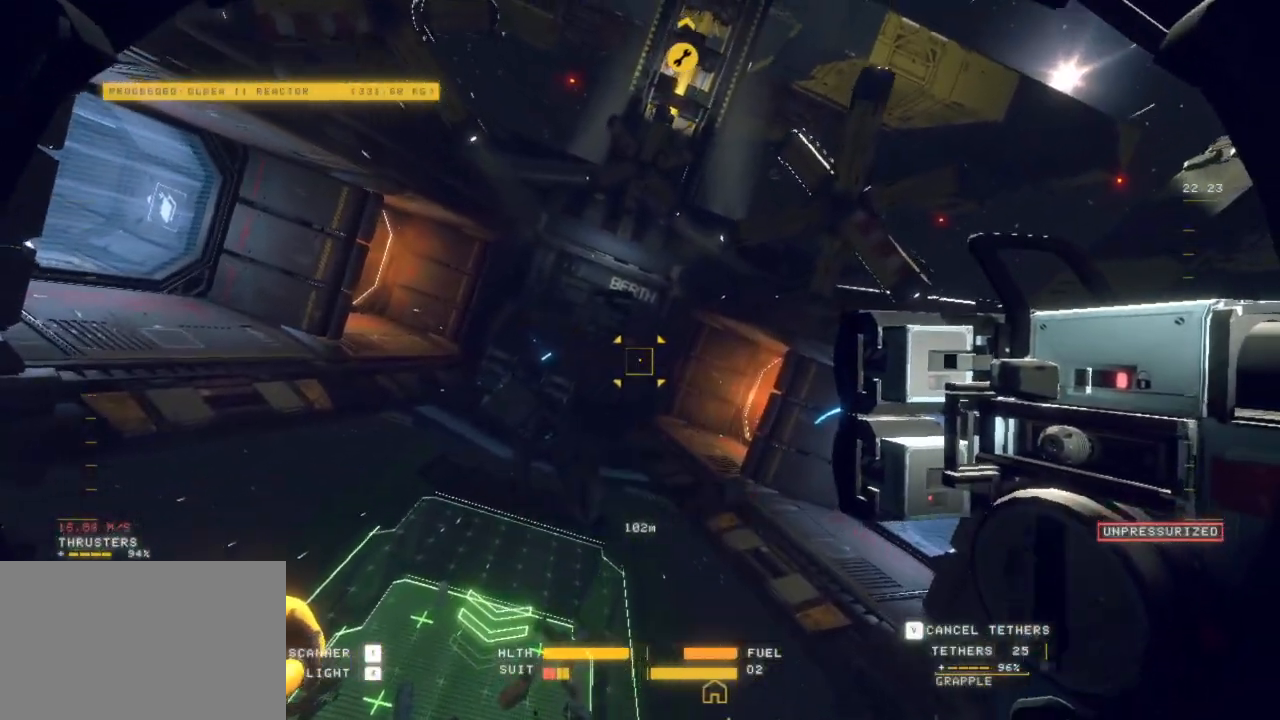
{"keys": [], "mouse": [], "events": [[183, "d", "up"], [333, "mouse_right", "up"], [333, "q", "down"], [367, "mouse_left", "up"], [417, "q", "up"]]}
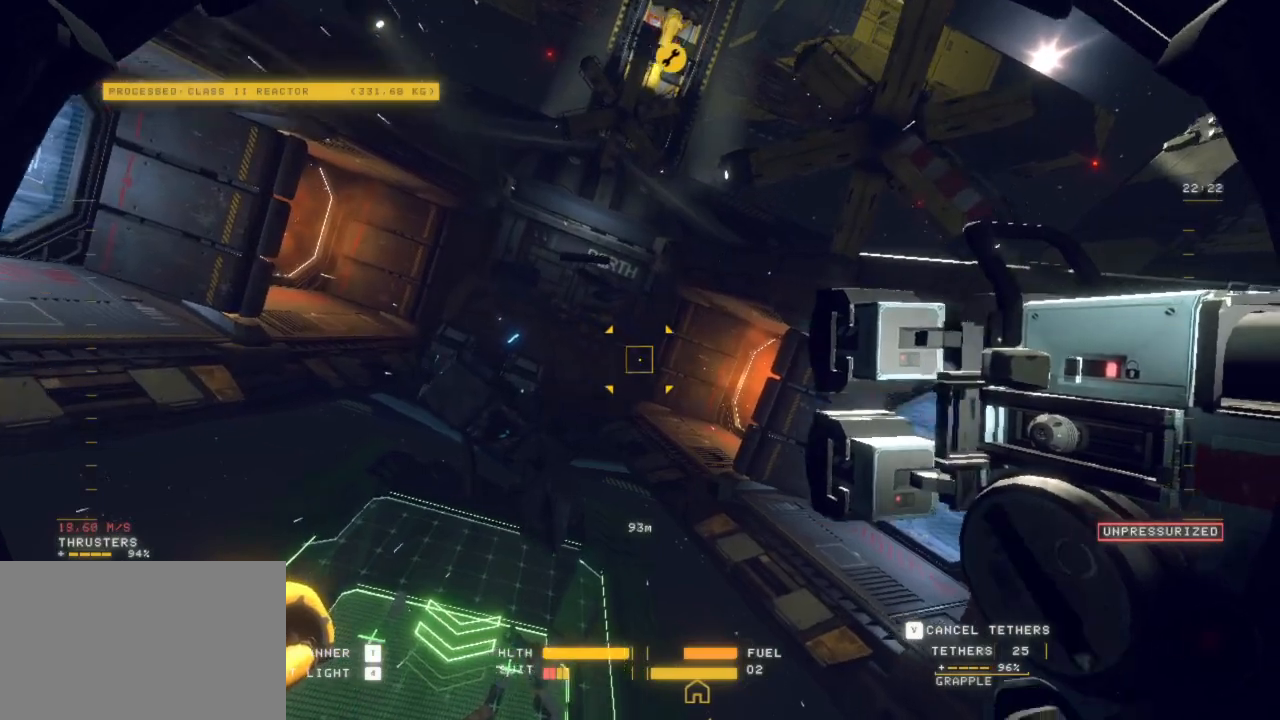
{"keys": ["a", "ctrl"], "mouse": []}